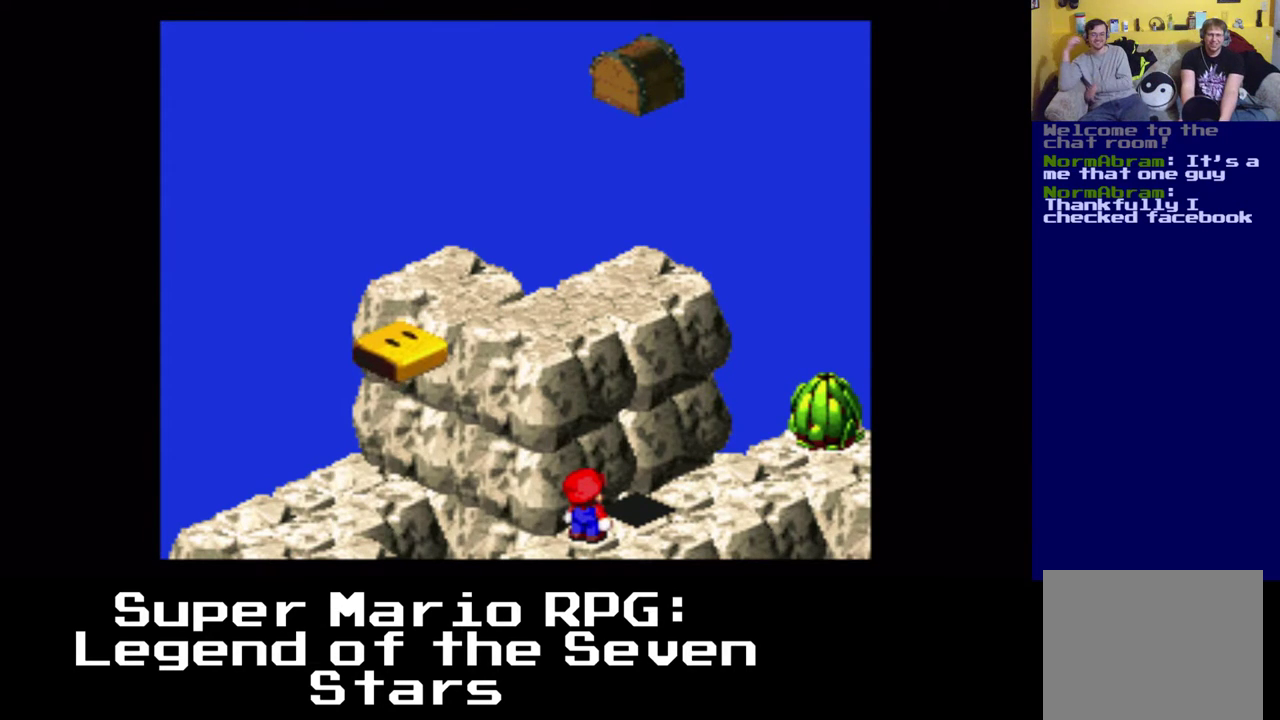
Gameplay with a controller (Xbox layout); each line is a JSON object with the inputs held at the frame after it. "events" lists button and stick changes between this image and that frame as [ms after this image, input, new state], when the widget could be followed in between. Not read: L3 R3.
{"buttons": ["X", "DPAD_UP", "DPAD_RIGHT"], "left_stick": "center", "right_stick": "center", "events": [[83, "DPAD_RIGHT", "down"], [83, "DPAD_UP", "down"], [100, "X", "down"]]}
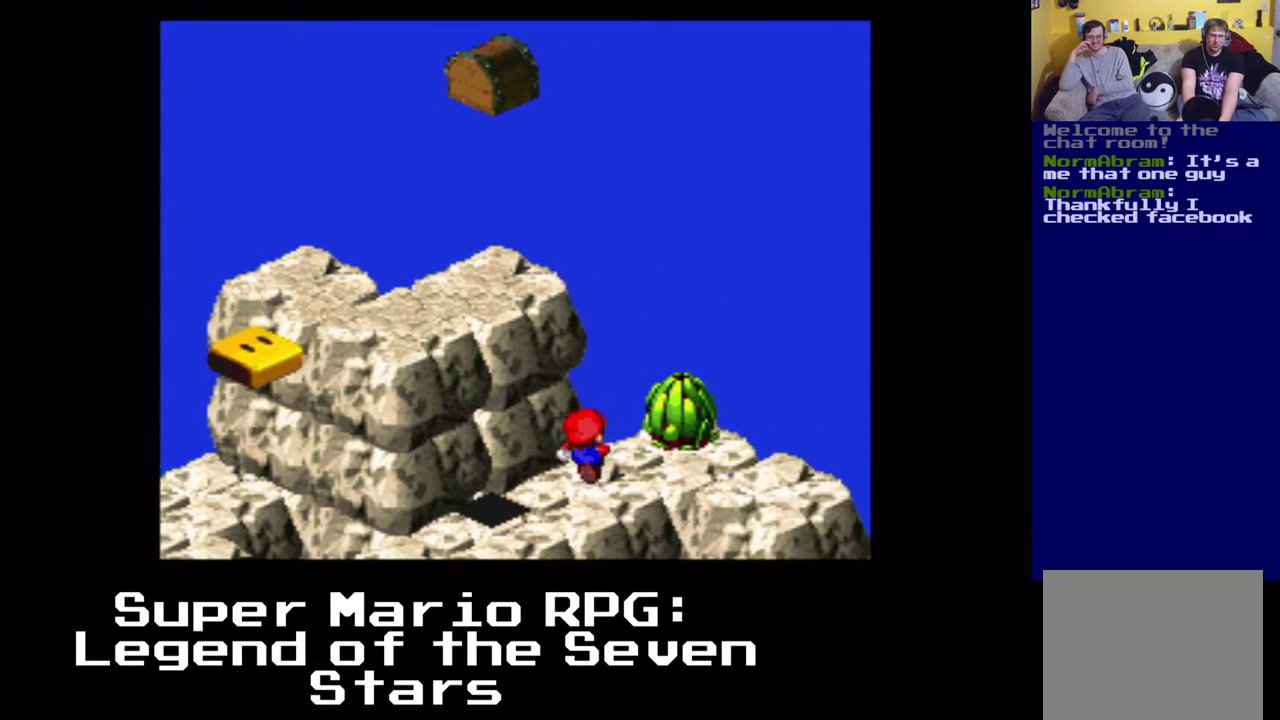
{"buttons": ["X", "DPAD_DOWN"], "left_stick": "center", "right_stick": "center", "events": [[33, "DPAD_UP", "up"], [167, "DPAD_DOWN", "down"], [467, "DPAD_RIGHT", "up"]]}
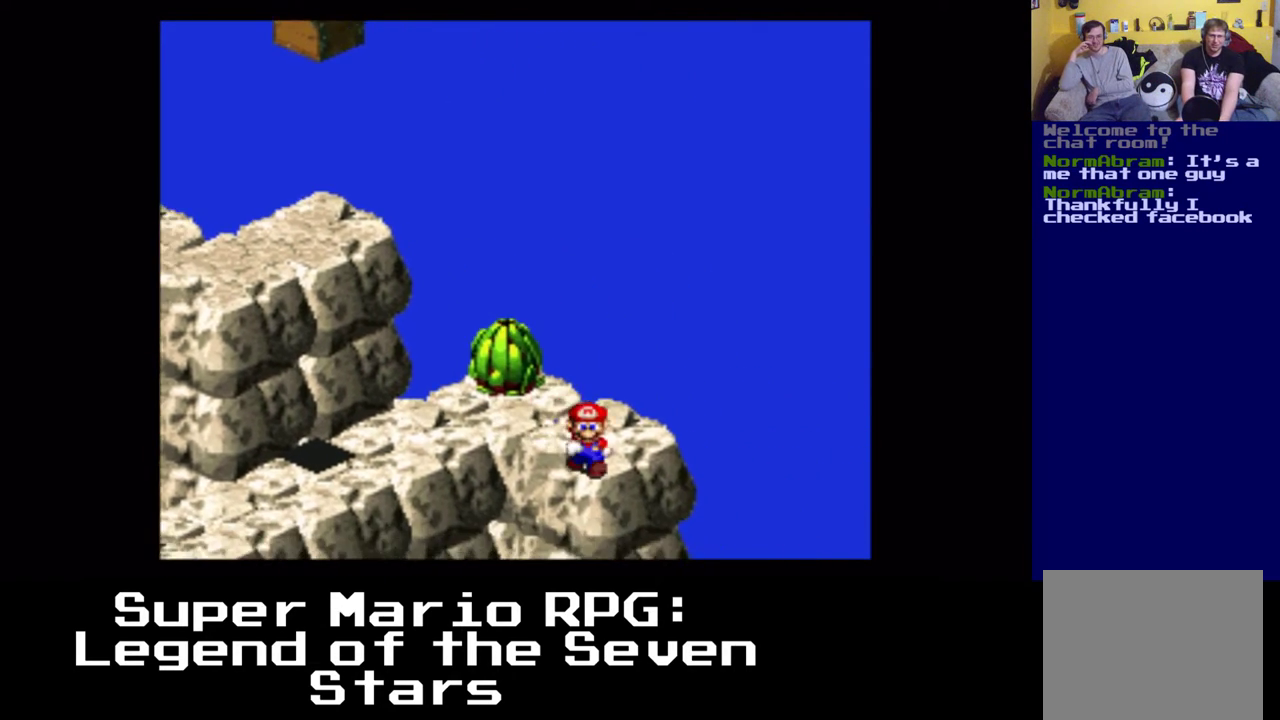
{"buttons": ["X", "DPAD_UP", "DPAD_RIGHT"], "left_stick": "center", "right_stick": "center", "events": [[367, "DPAD_RIGHT", "down"], [433, "DPAD_DOWN", "up"], [500, "DPAD_UP", "down"]]}
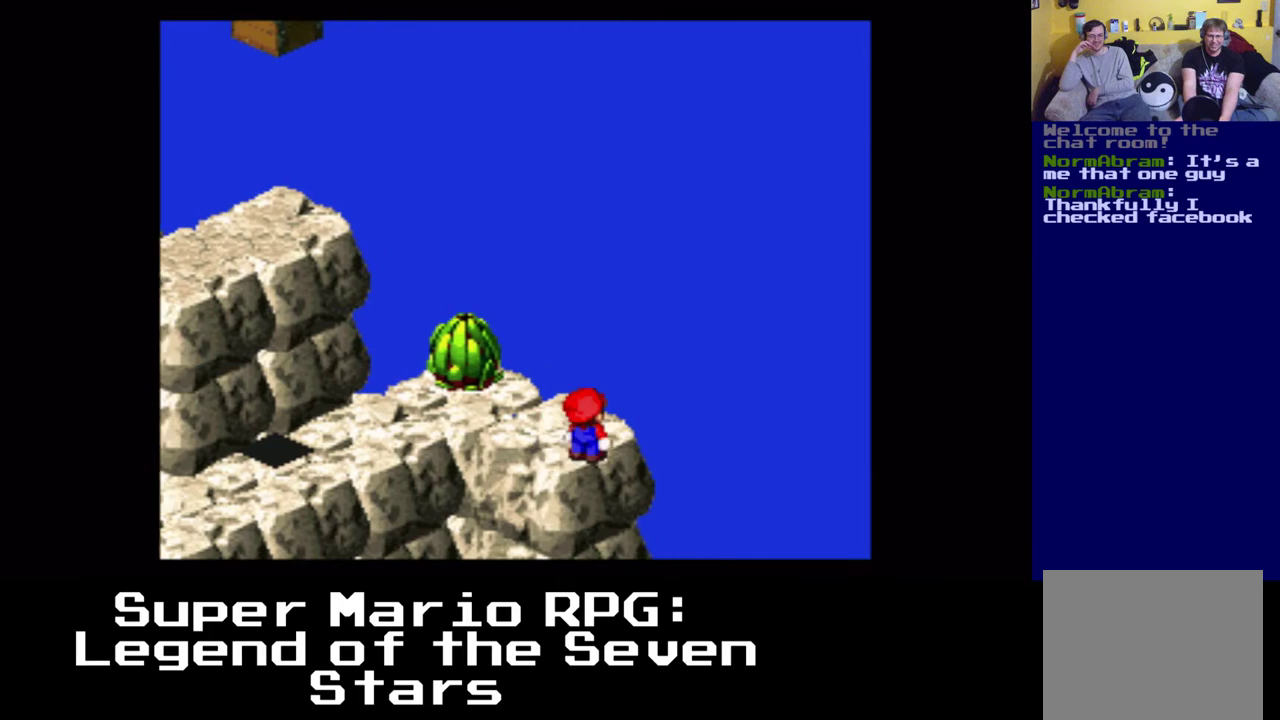
{"buttons": [], "left_stick": "center", "right_stick": "center", "events": [[183, "DPAD_UP", "up"], [200, "DPAD_UP", "down"], [217, "DPAD_DOWN", "down"], [217, "DPAD_UP", "up"], [267, "DPAD_RIGHT", "up"], [400, "DPAD_DOWN", "up"], [483, "X", "up"]]}
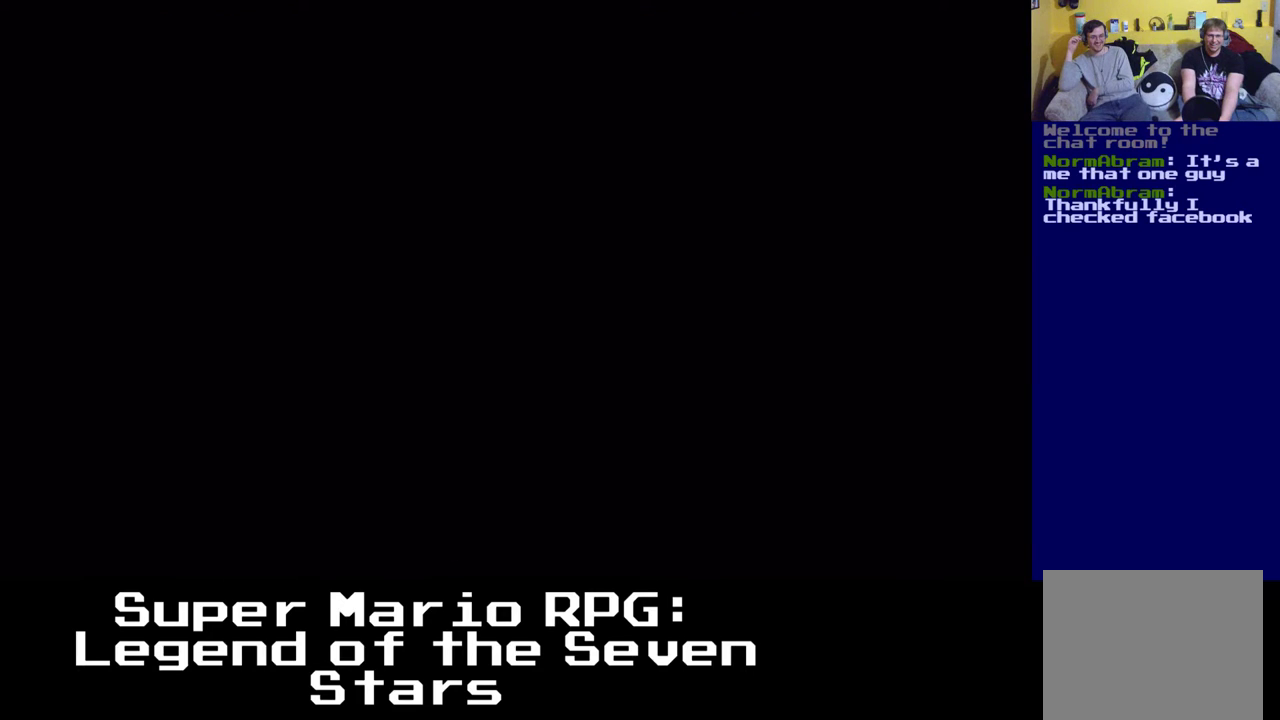
{"buttons": ["X"], "left_stick": "center", "right_stick": "center", "events": [[400, "X", "down"]]}
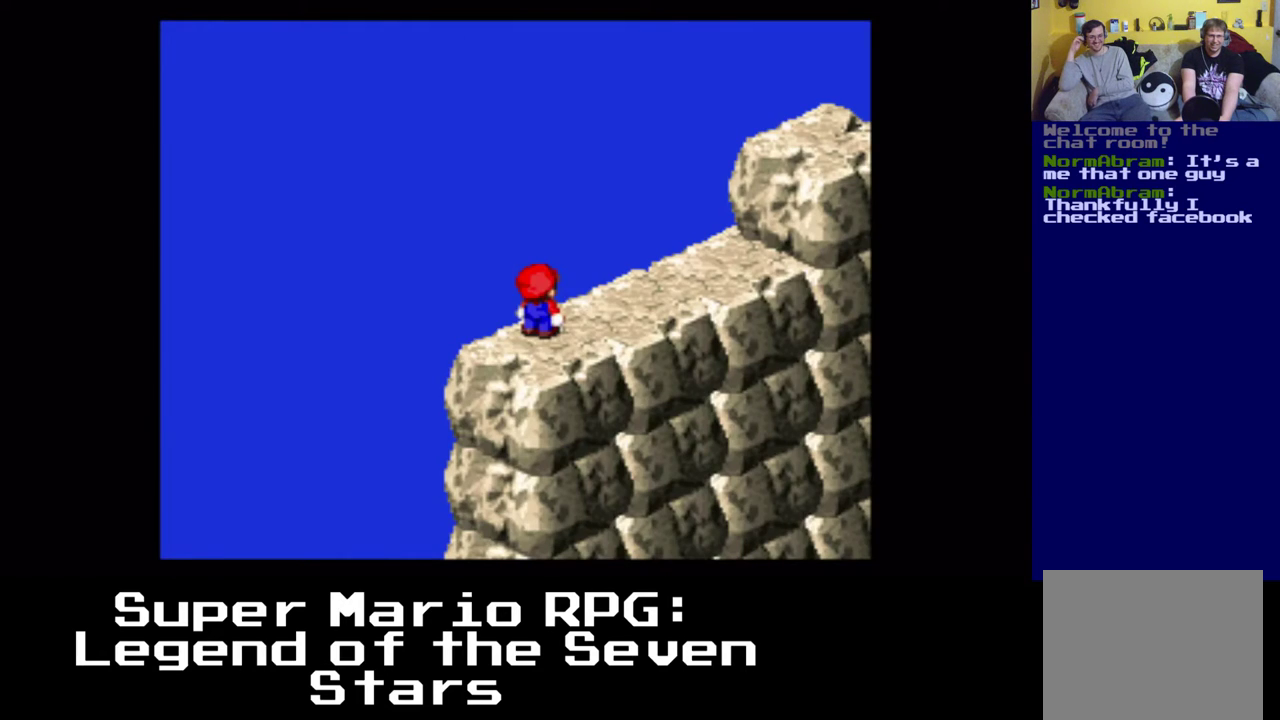
{"buttons": ["X", "DPAD_UP", "DPAD_RIGHT"], "left_stick": "center", "right_stick": "center", "events": [[33, "DPAD_RIGHT", "down"], [200, "DPAD_UP", "down"], [317, "DPAD_RIGHT", "up"], [400, "DPAD_RIGHT", "down"]]}
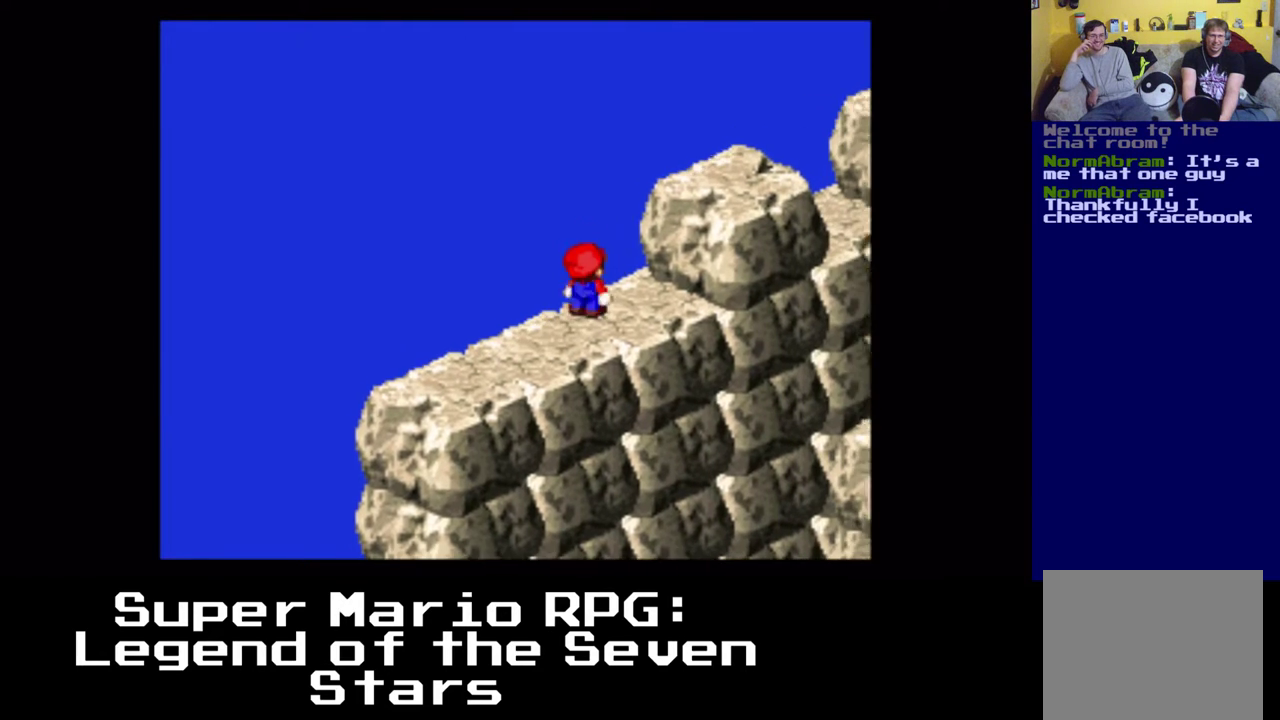
{"buttons": ["A", "X", "DPAD_UP", "DPAD_RIGHT"], "left_stick": "center", "right_stick": "center", "events": [[17, "A", "down"], [317, "A", "up"], [467, "A", "down"]]}
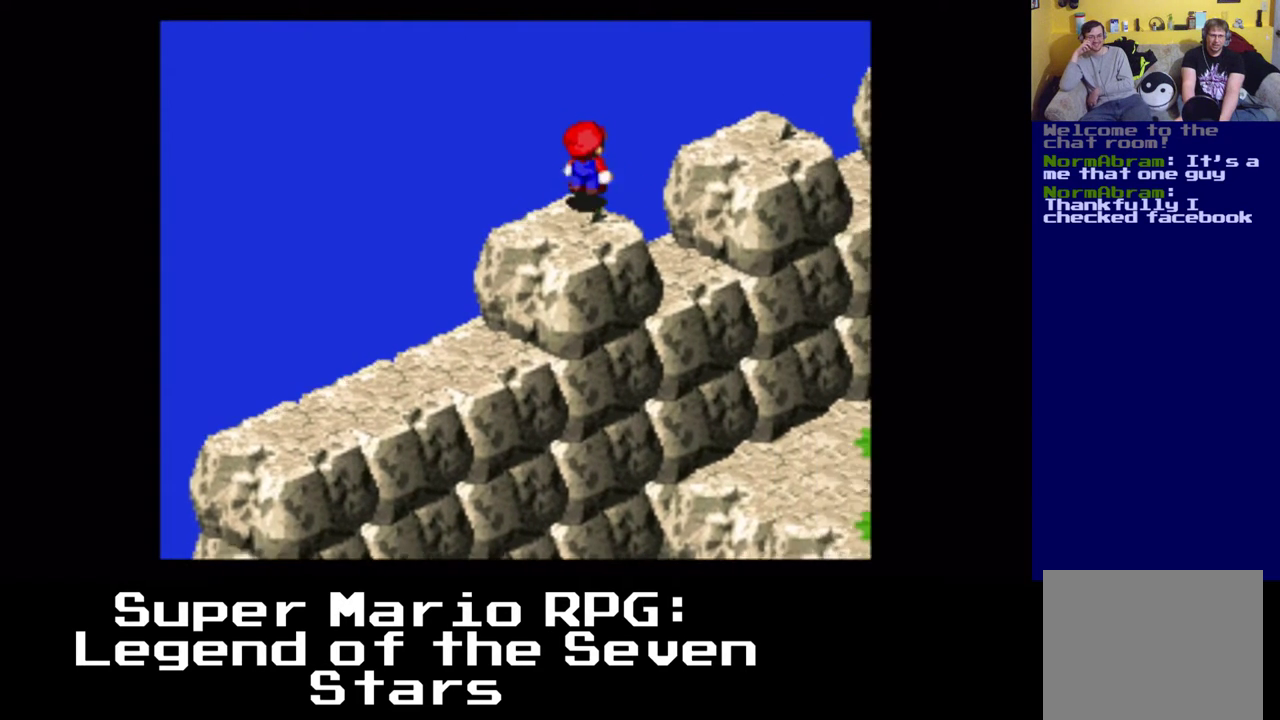
{"buttons": ["X", "DPAD_UP", "DPAD_RIGHT"], "left_stick": "center", "right_stick": "center", "events": [[217, "A", "up"]]}
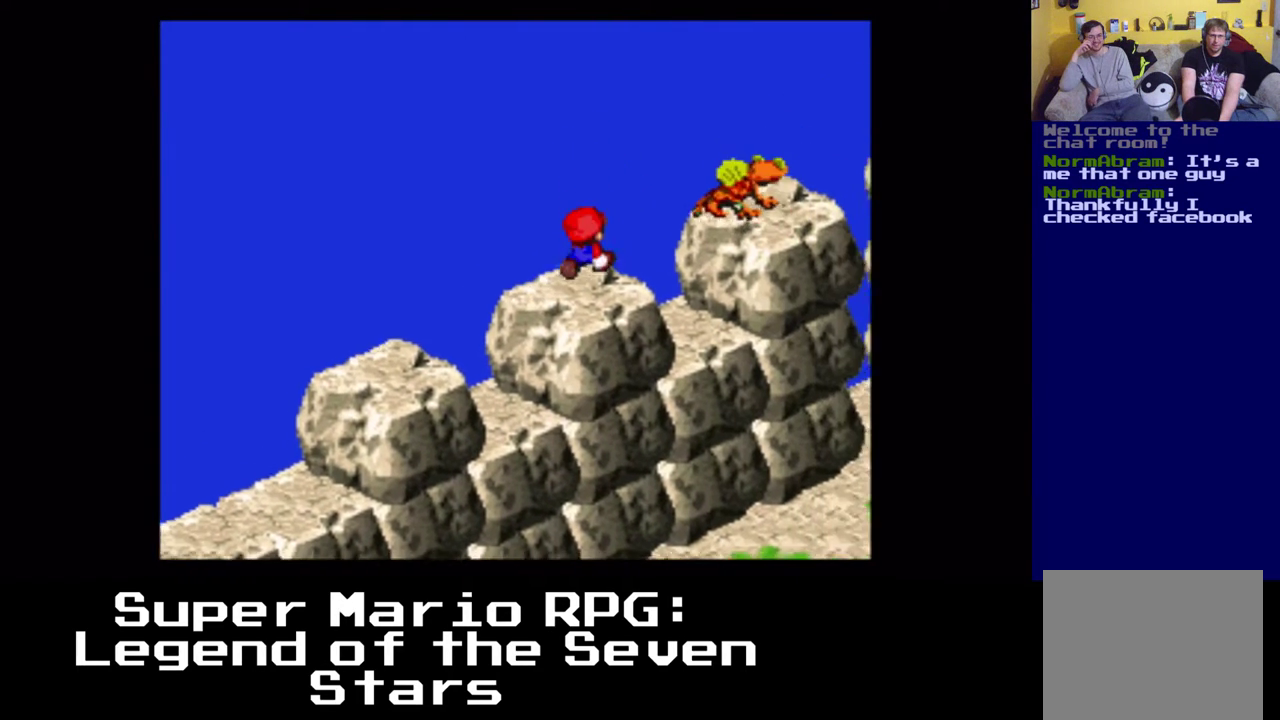
{"buttons": ["A", "X"], "left_stick": "center", "right_stick": "center", "events": [[33, "A", "down"], [433, "DPAD_RIGHT", "up"], [433, "DPAD_UP", "up"]]}
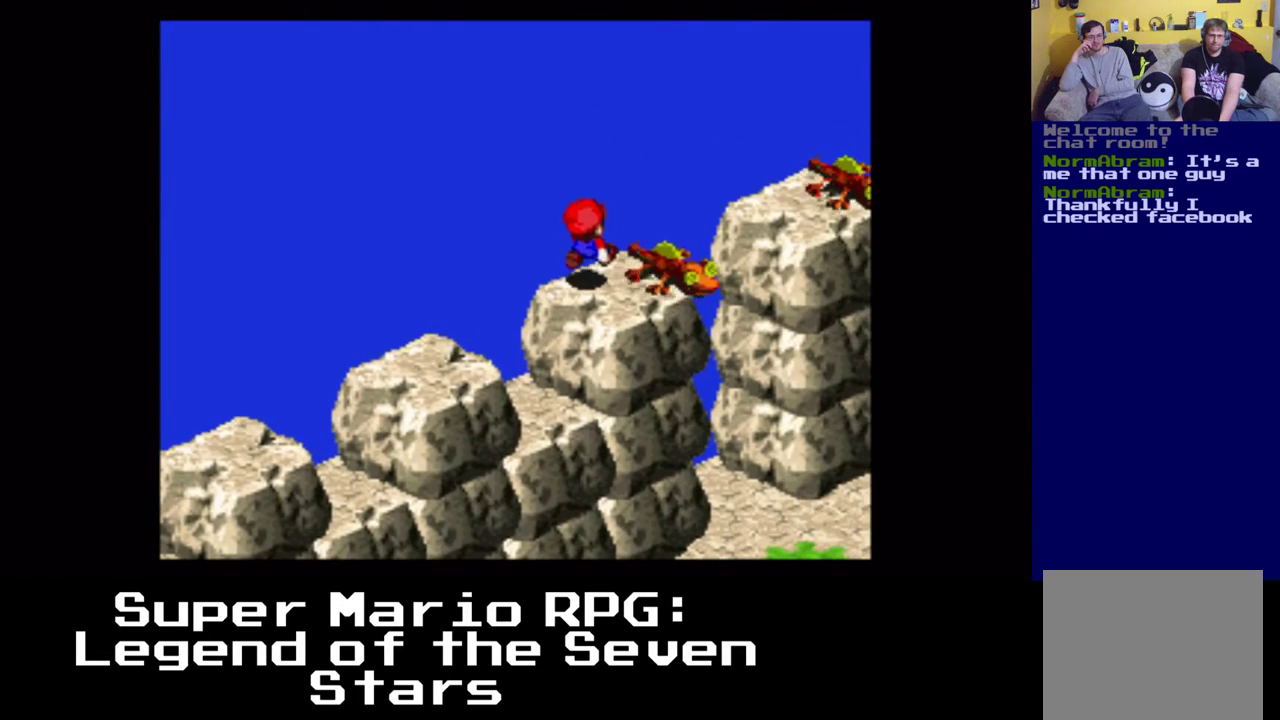
{"buttons": ["A", "X", "DPAD_UP", "DPAD_RIGHT"], "left_stick": "center", "right_stick": "center", "events": [[17, "A", "up"], [100, "DPAD_RIGHT", "down"], [133, "A", "down"], [150, "DPAD_UP", "down"]]}
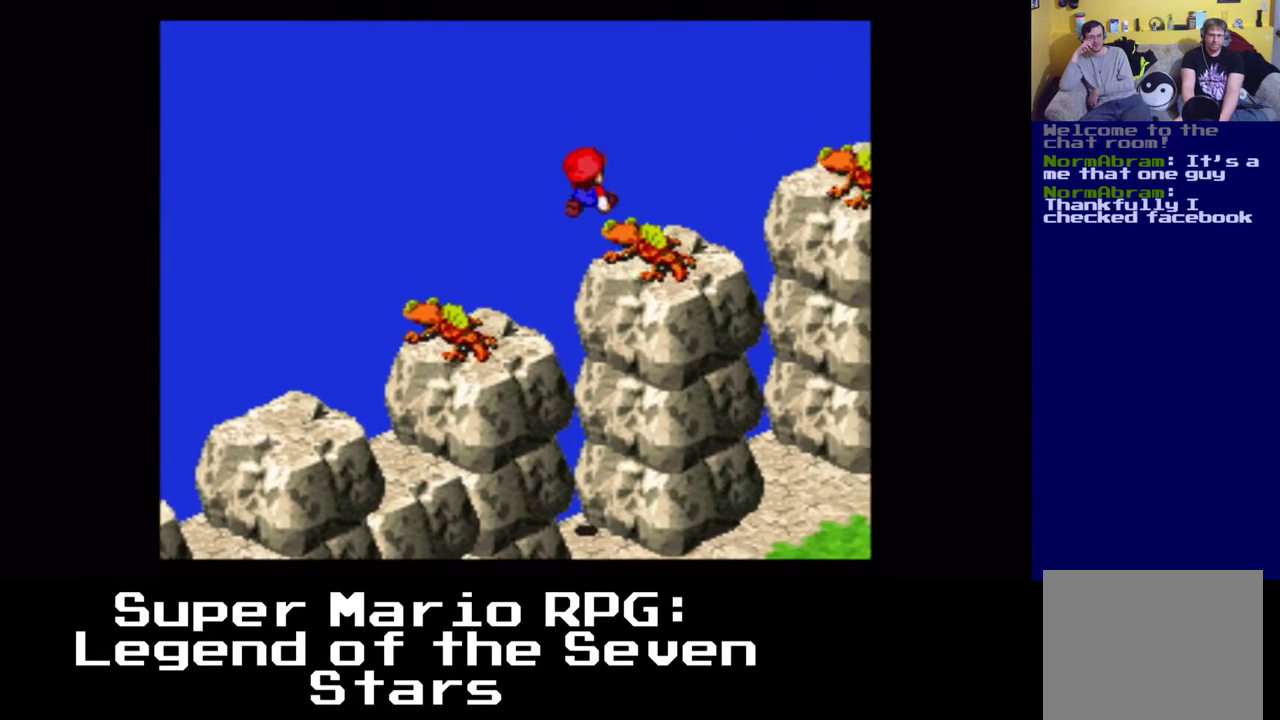
{"buttons": ["X", "DPAD_UP", "DPAD_RIGHT"], "left_stick": "center", "right_stick": "center", "events": [[133, "A", "up"], [217, "A", "down"], [450, "A", "up"]]}
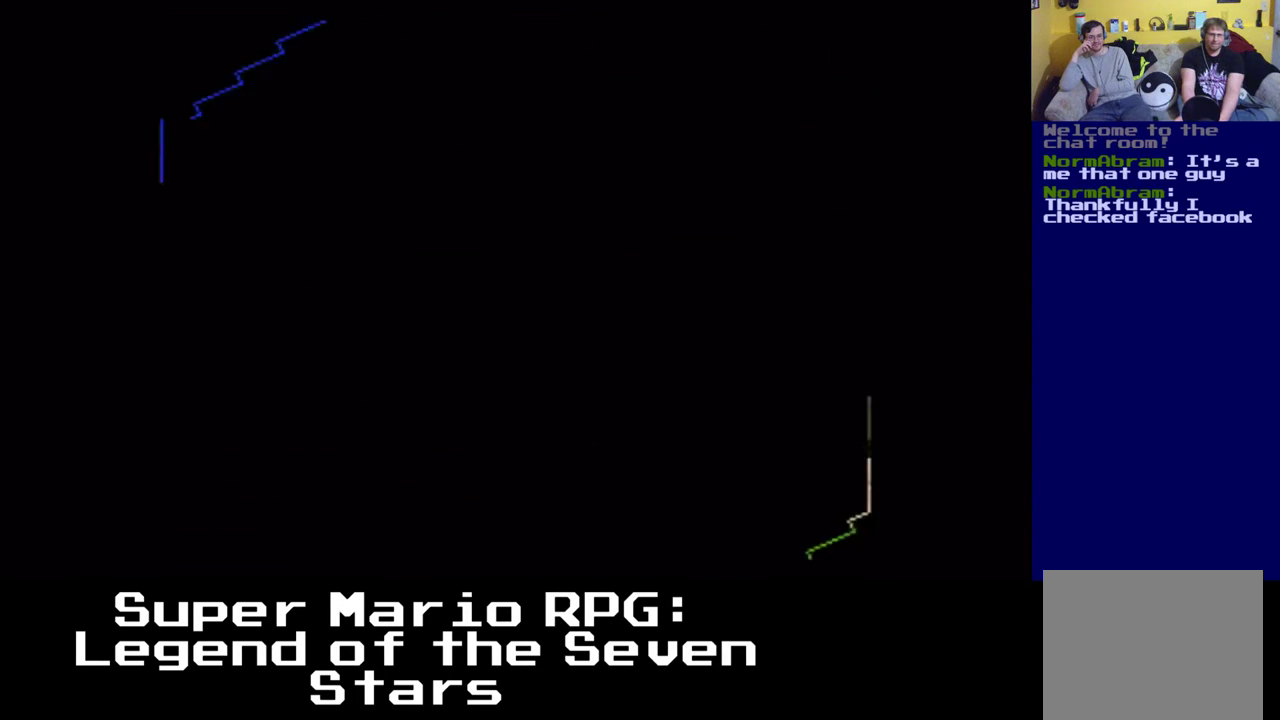
{"buttons": [], "left_stick": "center", "right_stick": "center", "events": [[33, "DPAD_RIGHT", "up"], [50, "DPAD_UP", "up"], [83, "X", "up"]]}
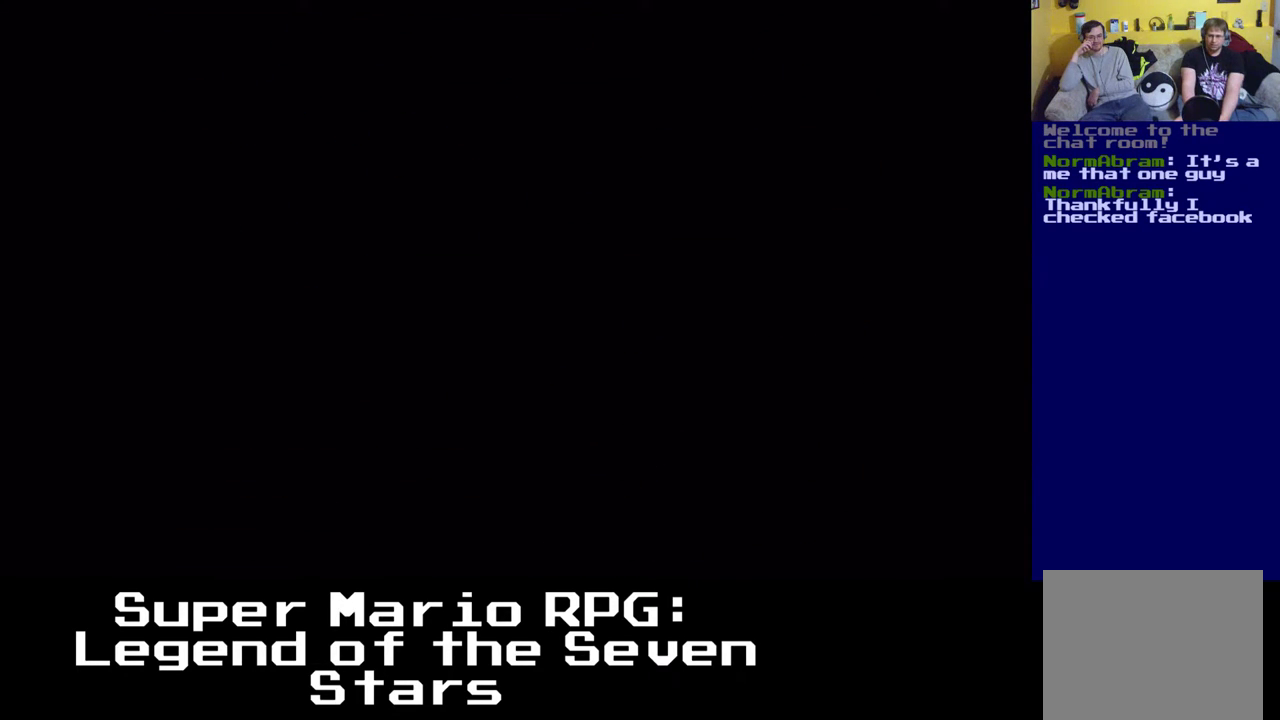
{"buttons": [], "left_stick": "center", "right_stick": "center", "events": []}
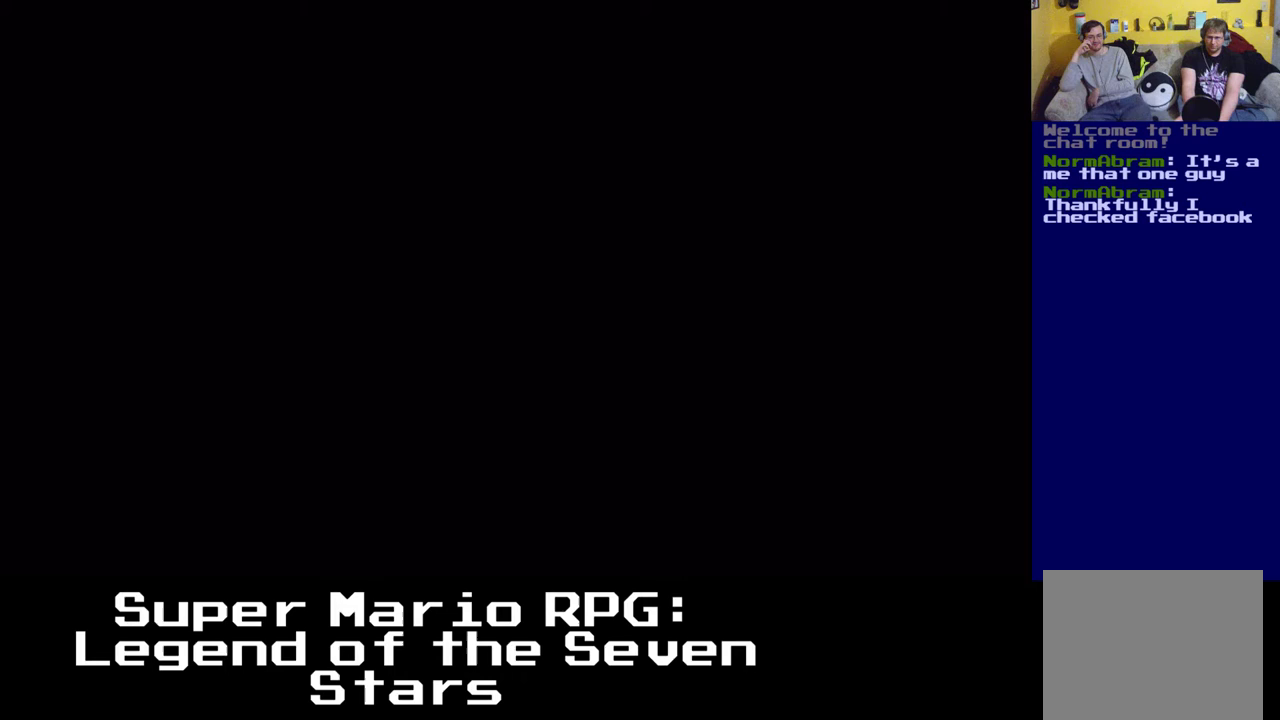
{"buttons": [], "left_stick": "center", "right_stick": "center", "events": []}
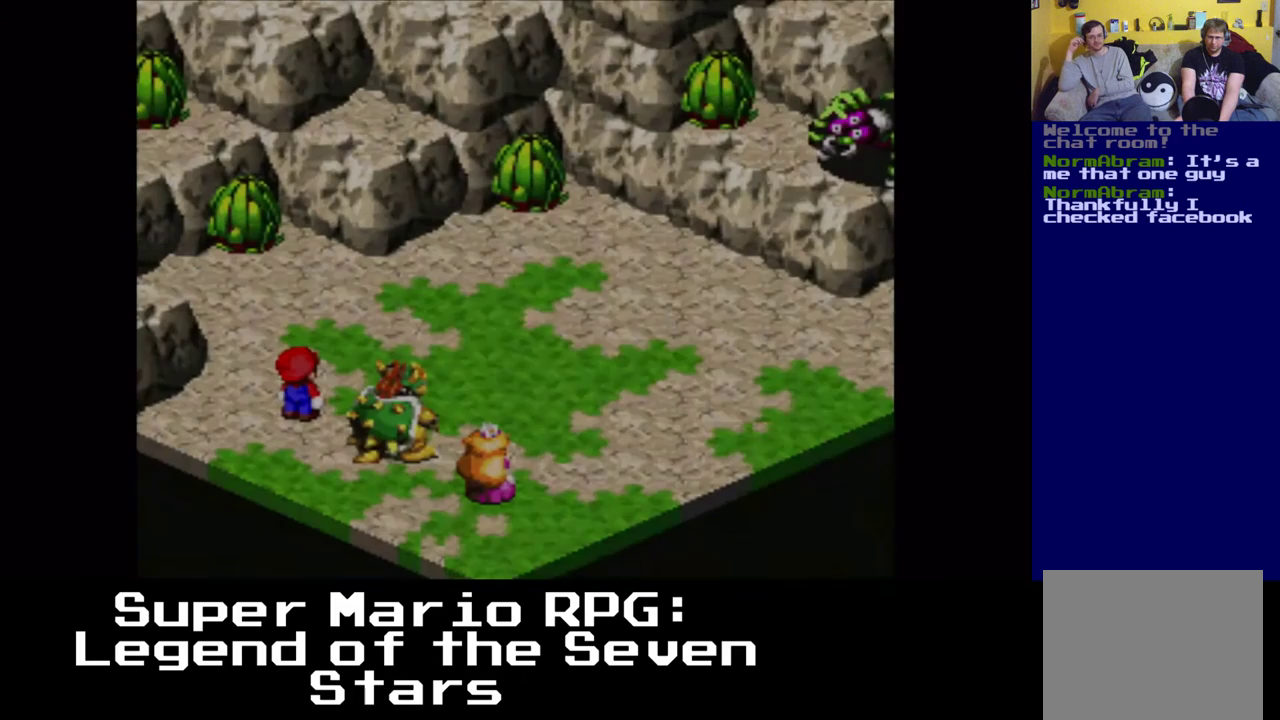
{"buttons": [], "left_stick": "center", "right_stick": "center", "events": []}
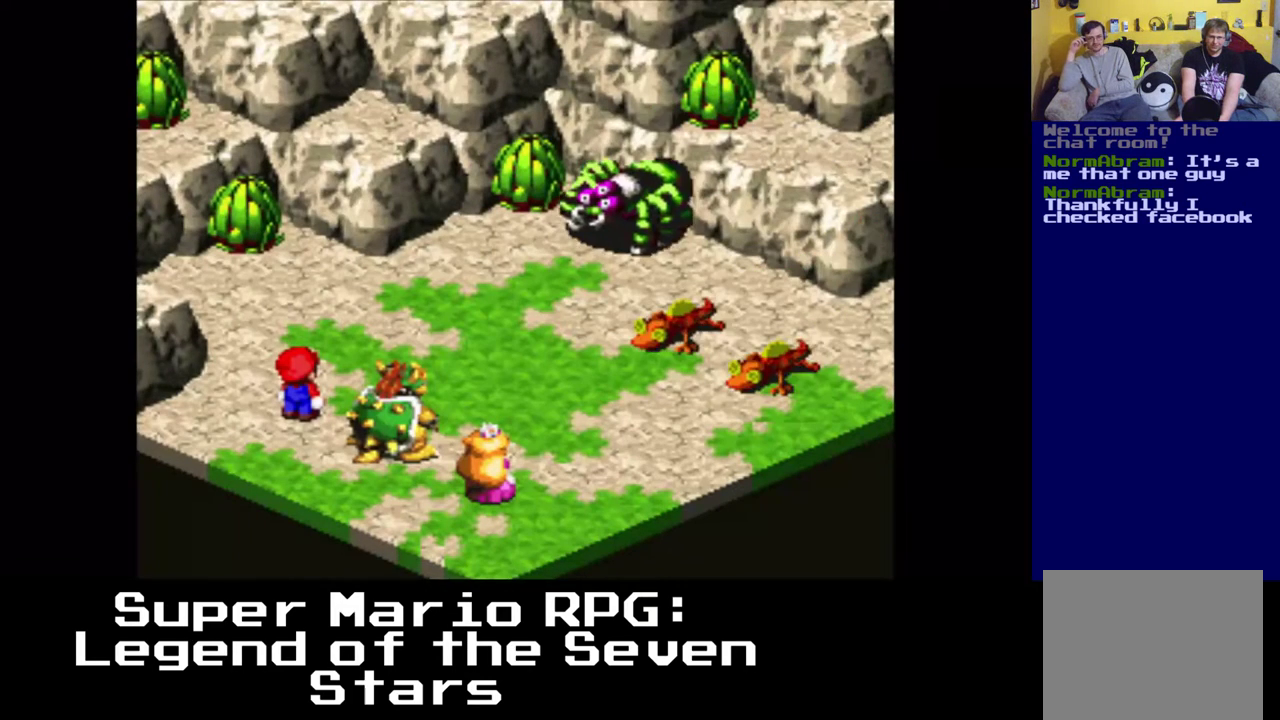
{"buttons": [], "left_stick": "center", "right_stick": "center", "events": []}
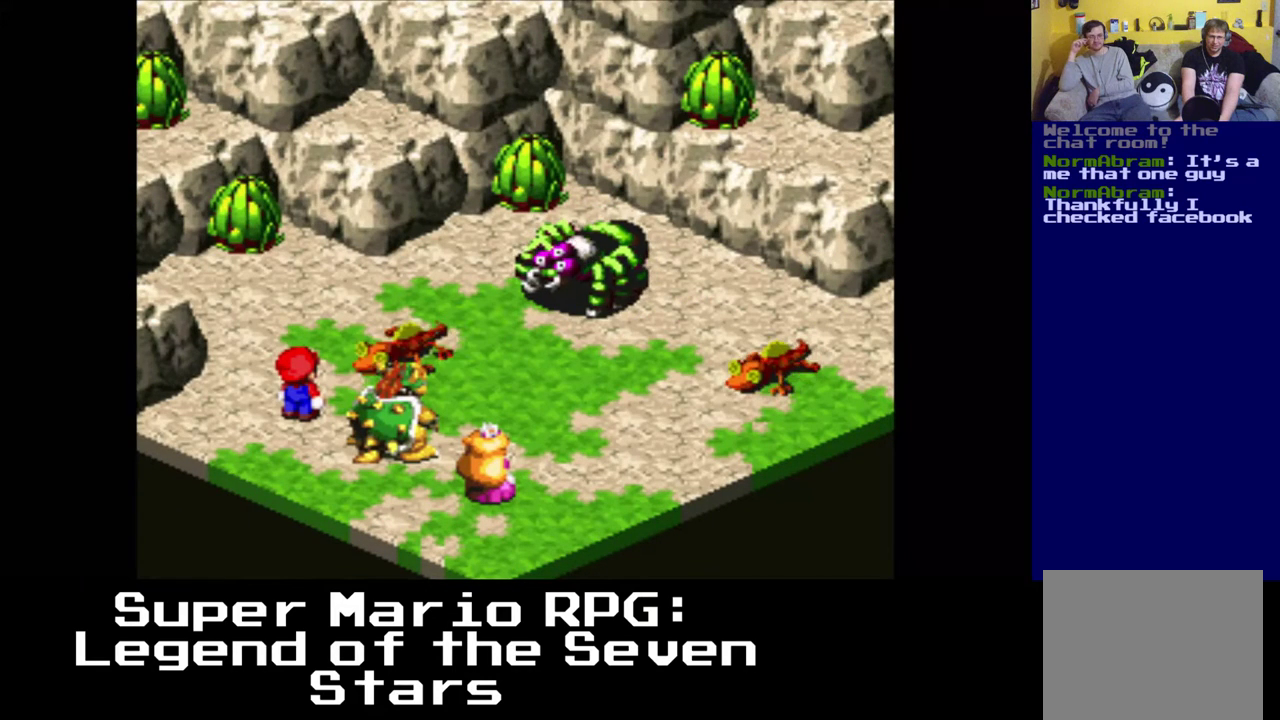
{"buttons": [], "left_stick": "center", "right_stick": "center", "events": []}
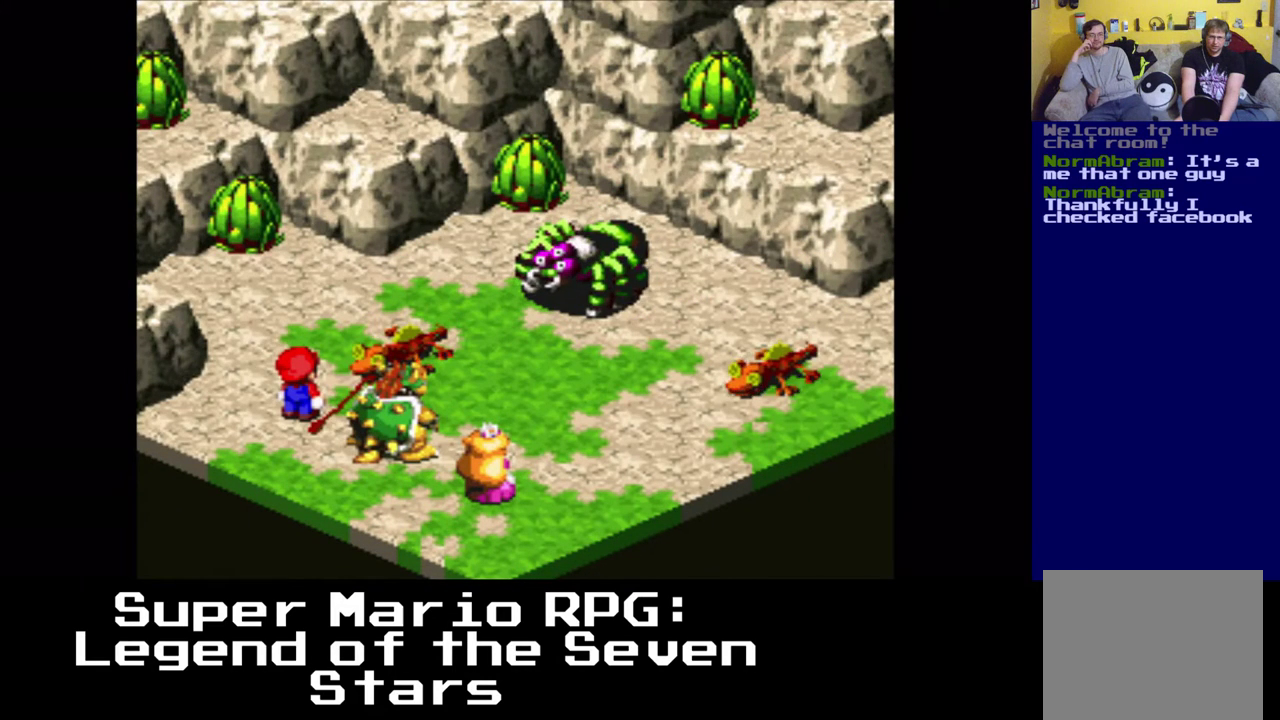
{"buttons": [], "left_stick": "center", "right_stick": "center", "events": [[17, "B", "down"], [133, "B", "up"]]}
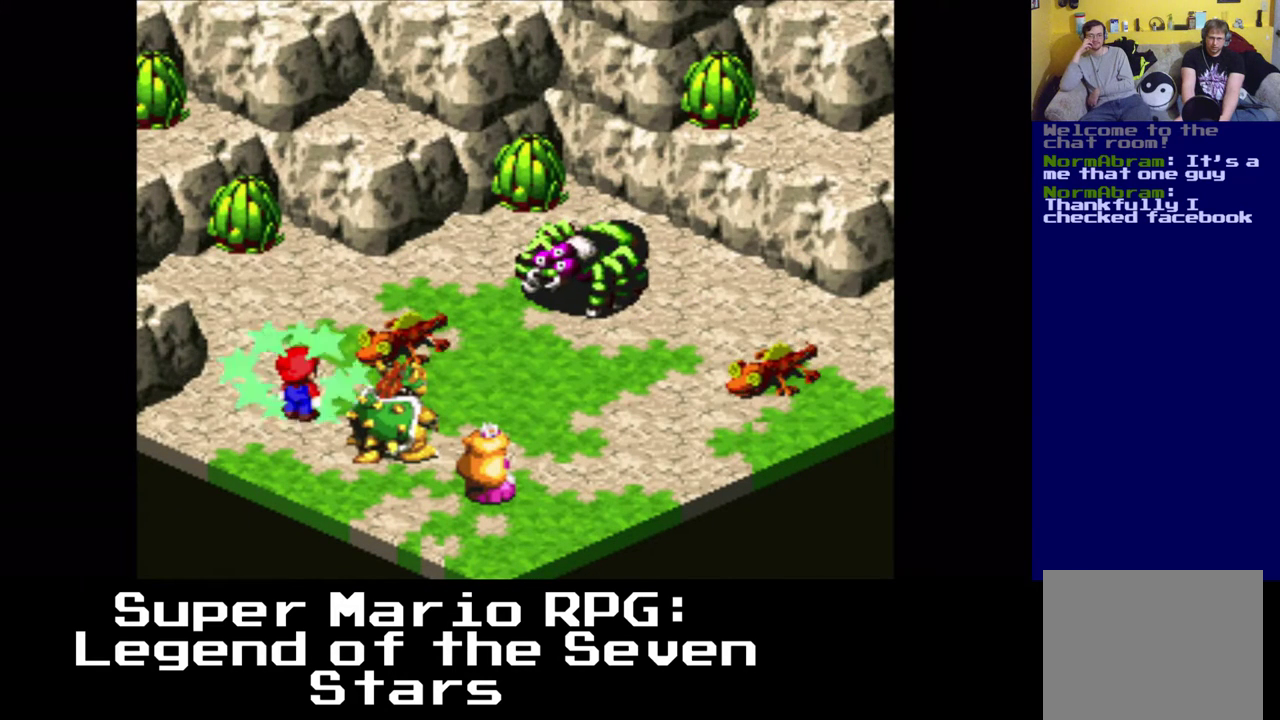
{"buttons": [], "left_stick": "center", "right_stick": "center", "events": []}
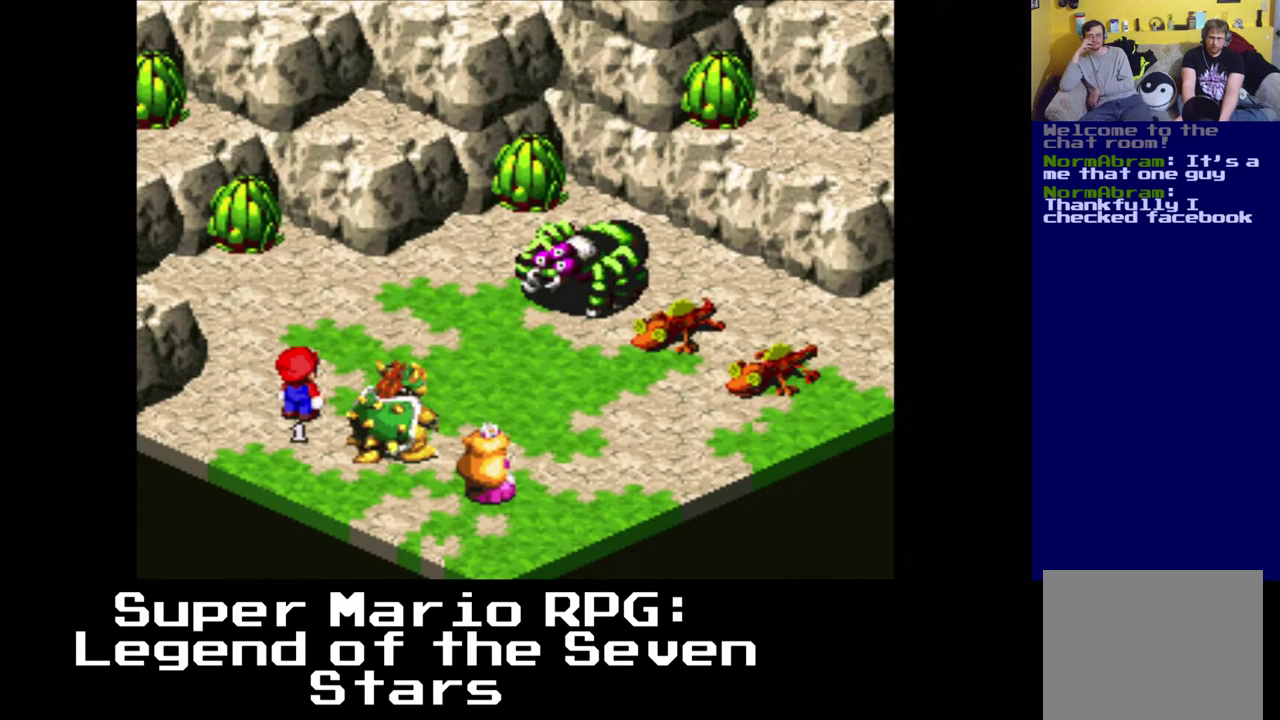
{"buttons": [], "left_stick": "center", "right_stick": "center", "events": []}
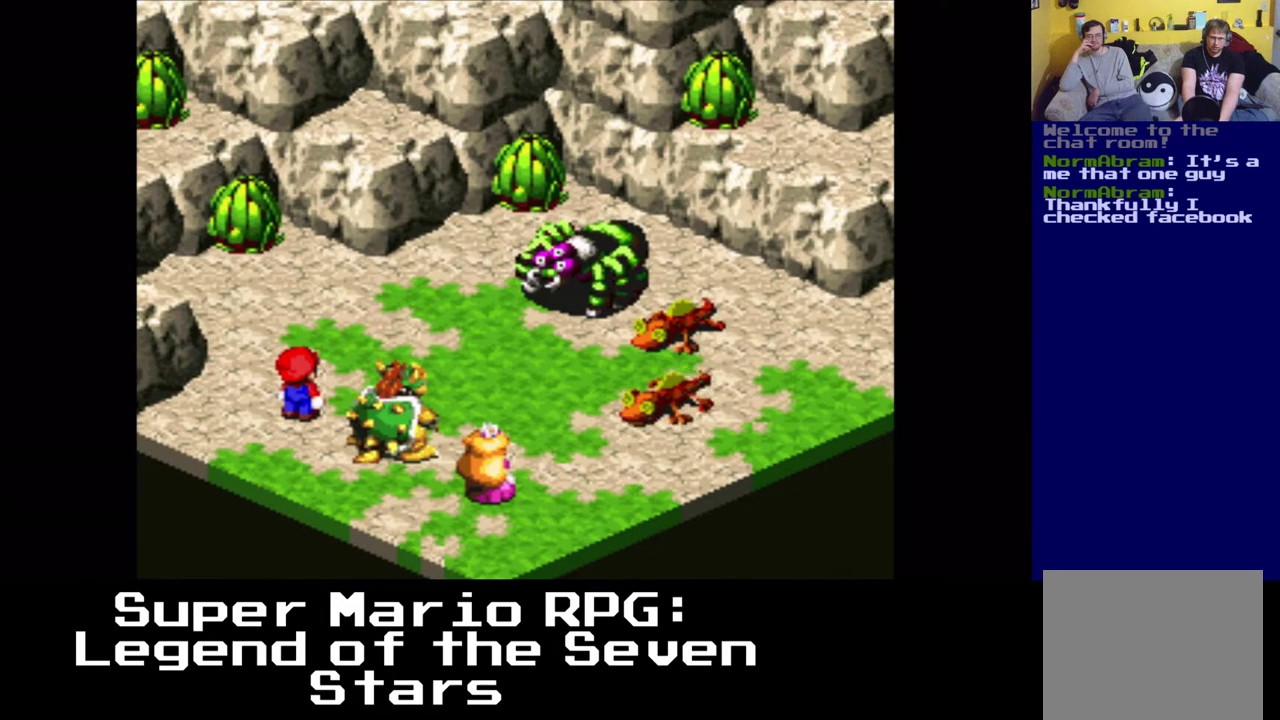
{"buttons": [], "left_stick": "center", "right_stick": "center", "events": []}
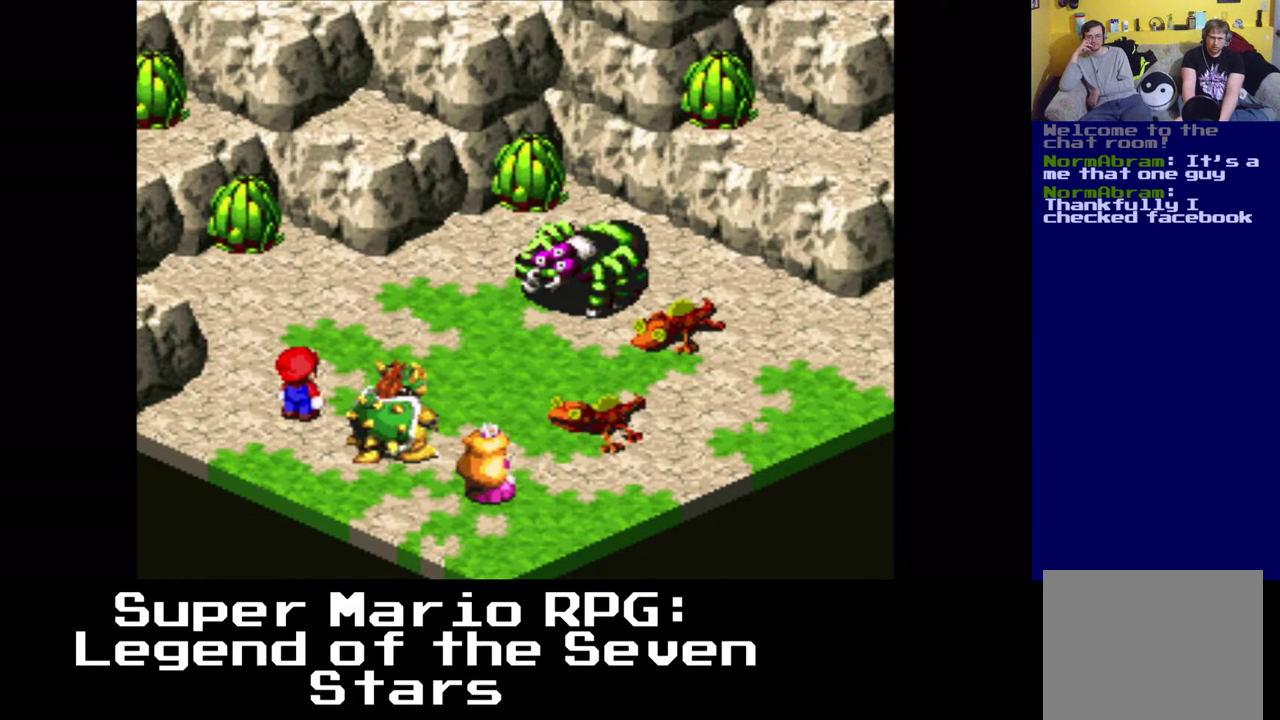
{"buttons": [], "left_stick": "center", "right_stick": "center", "events": [[17, "B", "down"], [150, "B", "up"]]}
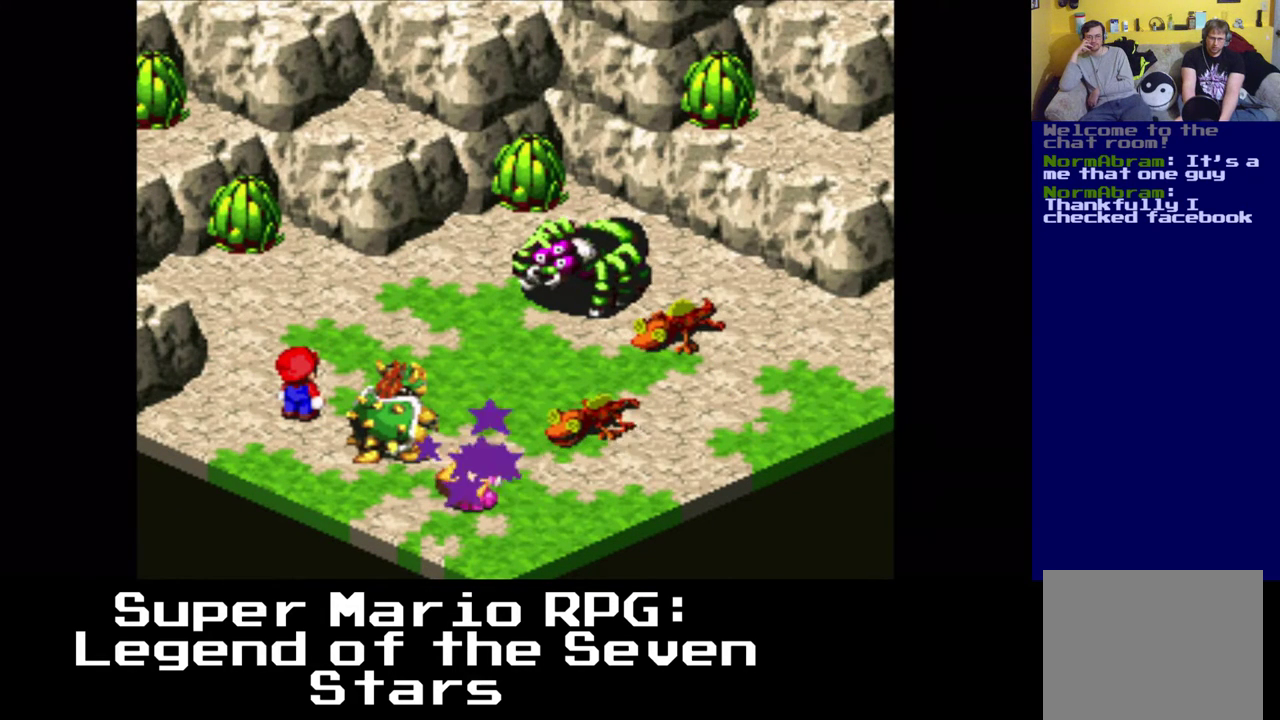
{"buttons": [], "left_stick": "center", "right_stick": "center", "events": []}
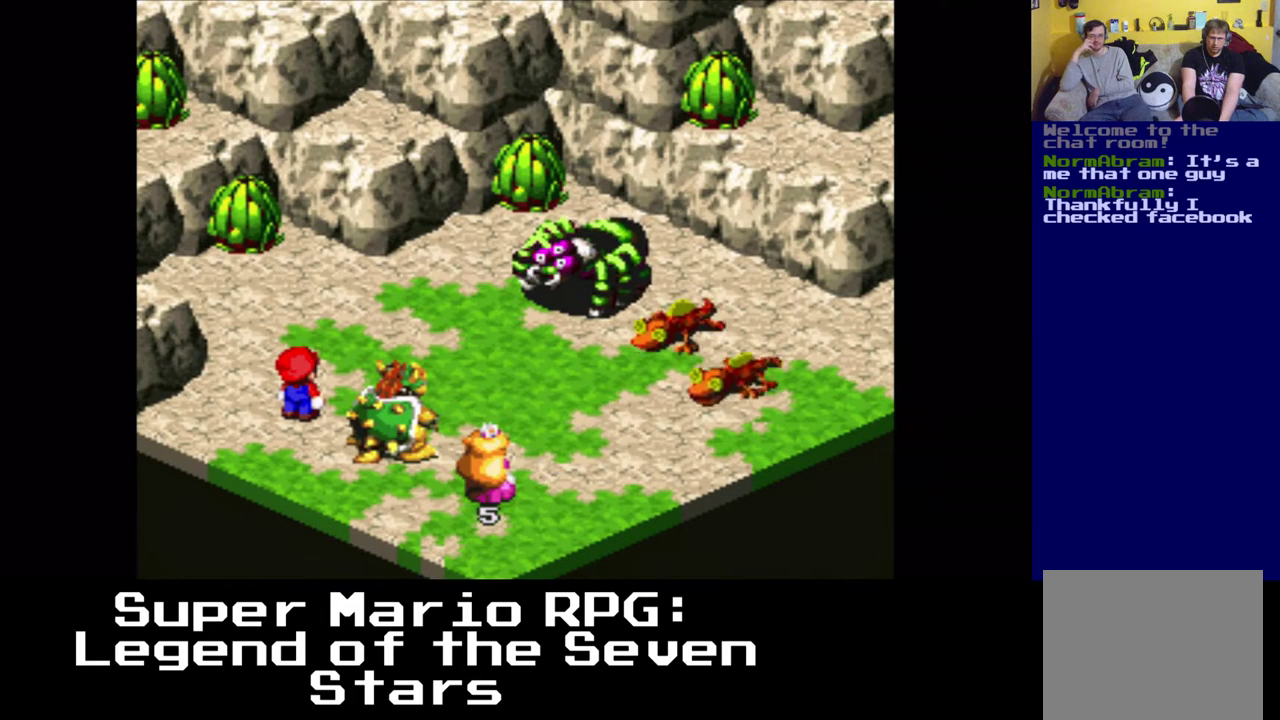
{"buttons": [], "left_stick": "center", "right_stick": "center", "events": []}
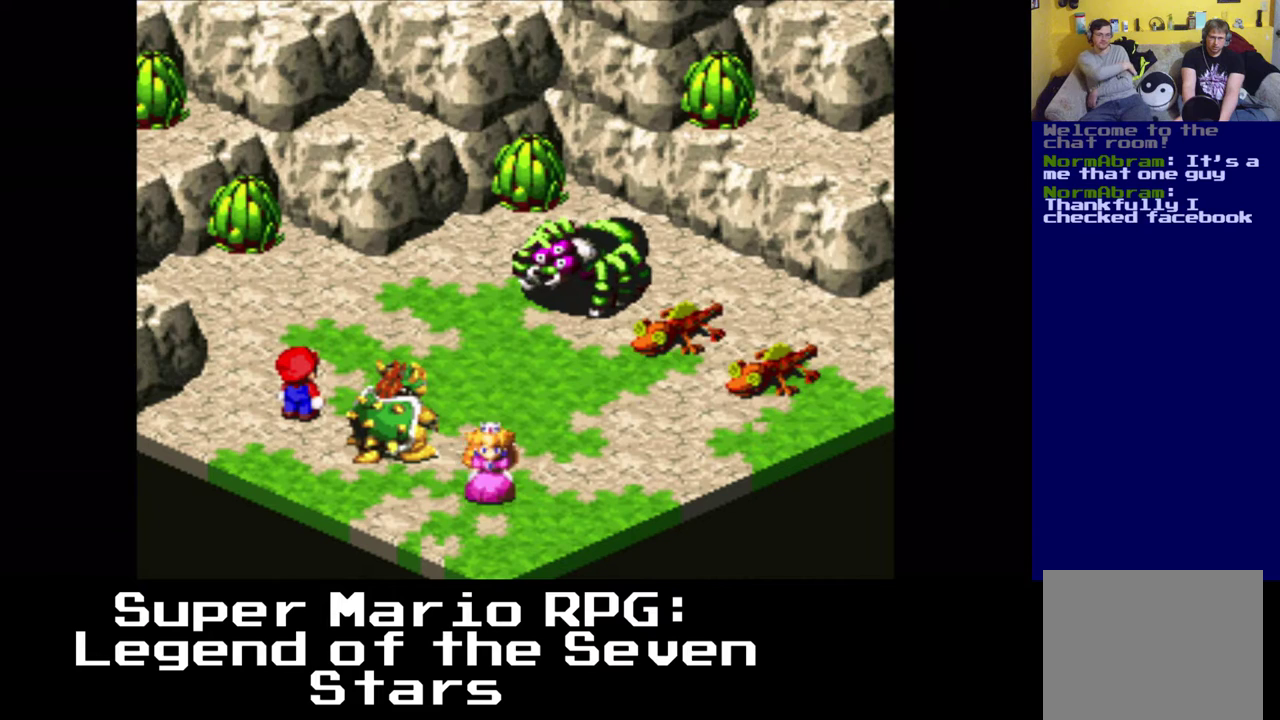
{"buttons": [], "left_stick": "center", "right_stick": "center", "events": []}
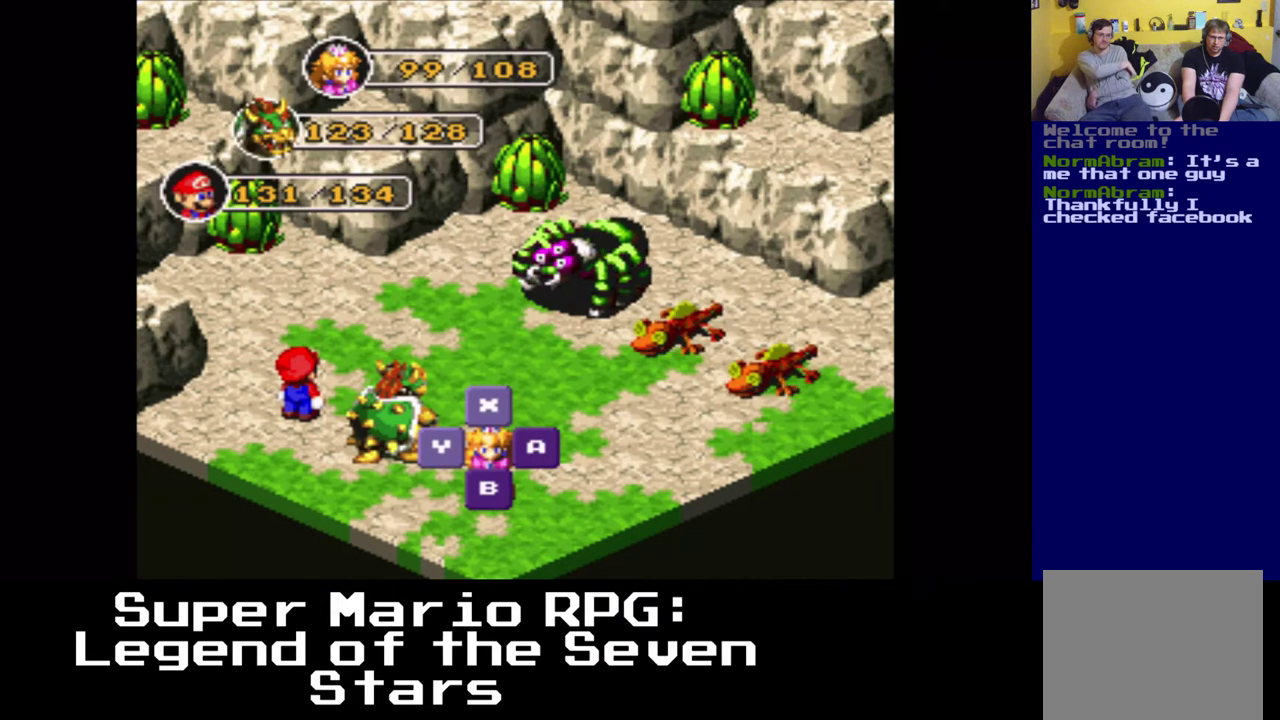
{"buttons": [], "left_stick": "center", "right_stick": "center", "events": [[100, "B", "down"], [233, "B", "up"]]}
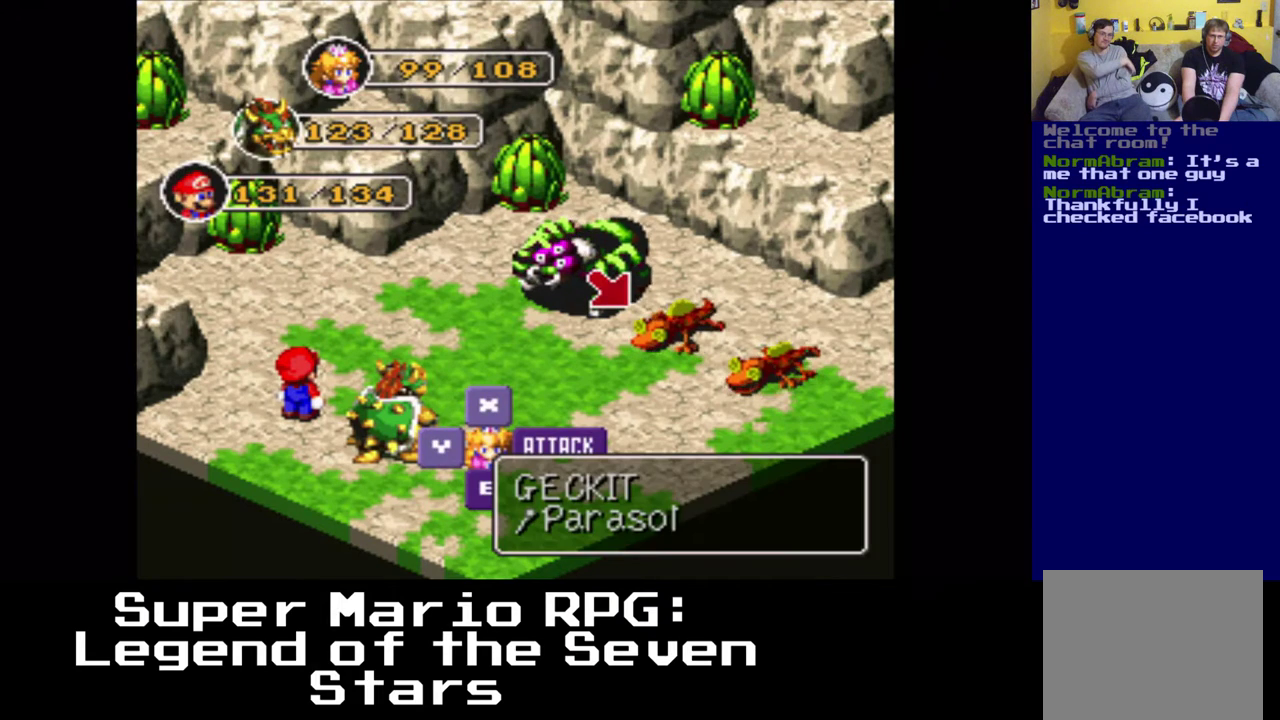
{"buttons": [], "left_stick": "center", "right_stick": "center", "events": []}